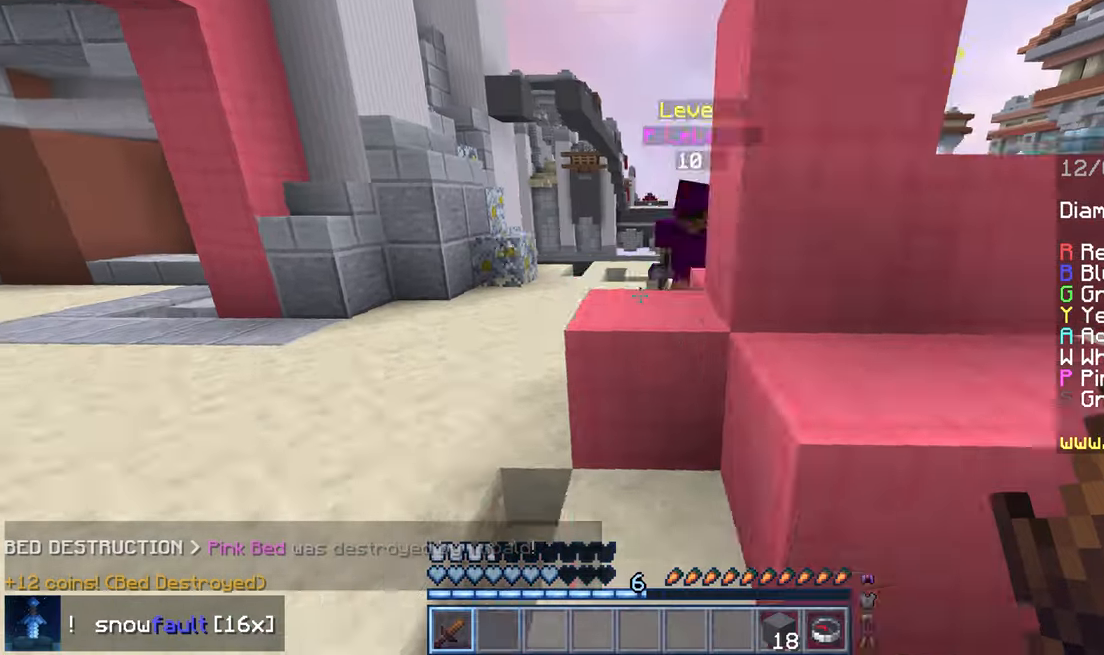
Gameplay with keyboard and mouse; each line is a JSON object with the keys and mouse buttons held at the frame after it. "events" lists presses ("down") and releases ("up") of "down", "left", "right", "space", "up", "mouse_left" and "mouse_right" between this image and that frame as [ms after this image, input, new state], when the widget could be followed in between. "mouse_left", "mouse_right" = the "left", "right" buttons of the "mouse" list. No other keys are recorded. Fast repeated clicks can show as one long hold. Mouse movement is not recorded.
{"keys": [], "mouse": [], "events": [[120, "space", "up"], [160, "up", "up"], [320, "mouse_left", "down"], [400, "up", "down"], [440, "mouse_left", "up"], [480, "up", "up"]]}
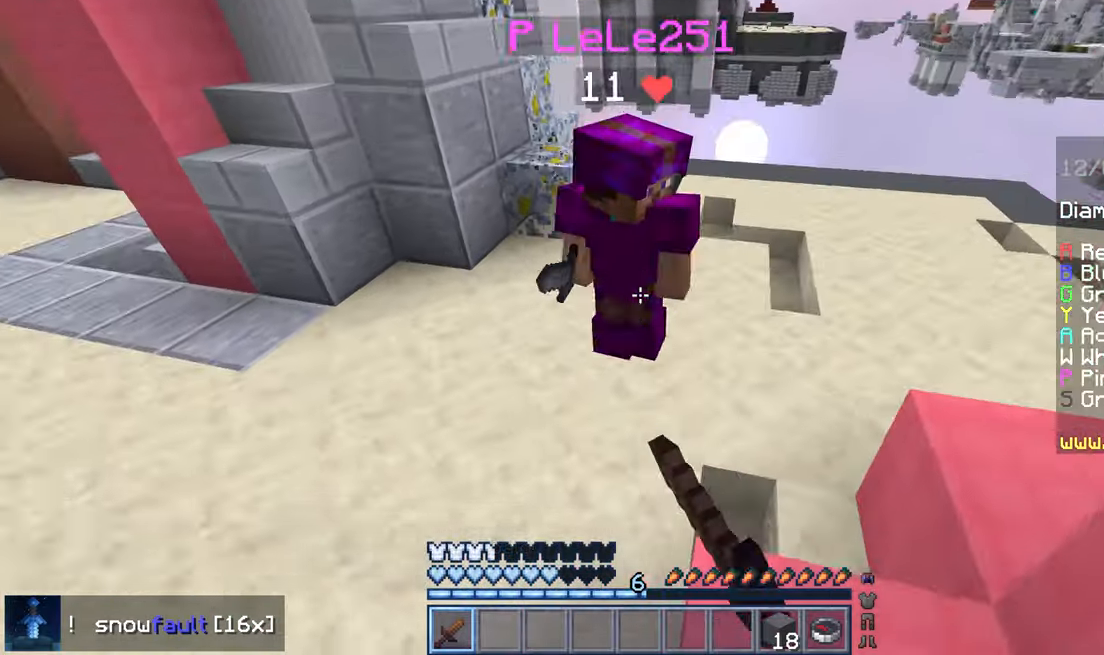
{"keys": ["down"], "mouse": [], "events": [[80, "down", "down"]]}
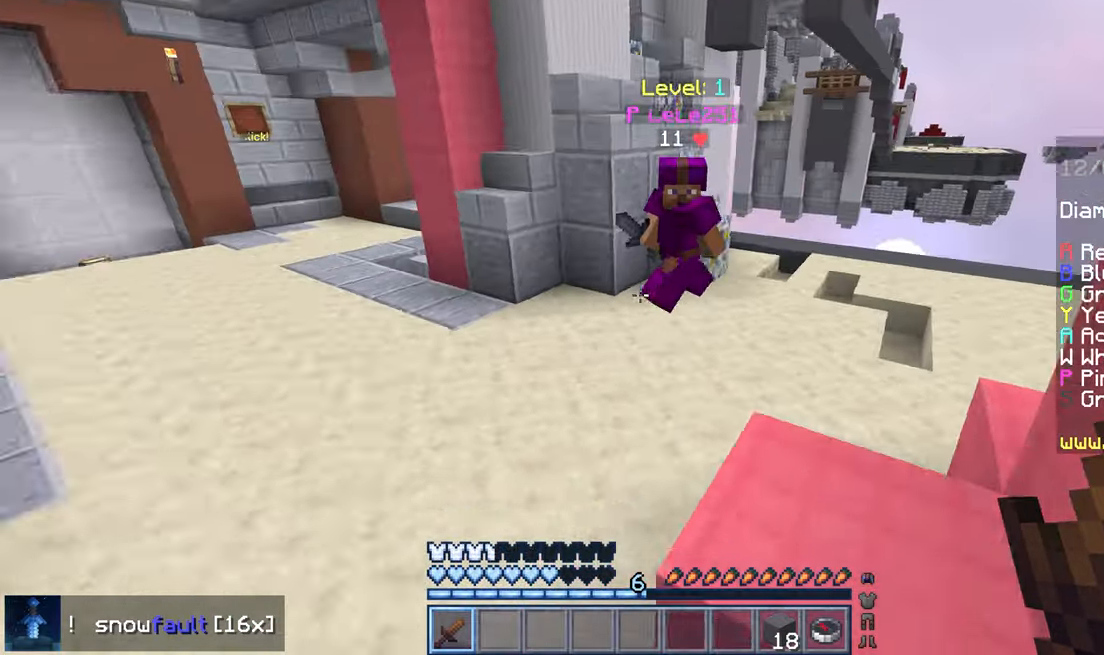
{"keys": ["down", "left"], "mouse": [], "events": [[240, "left", "down"]]}
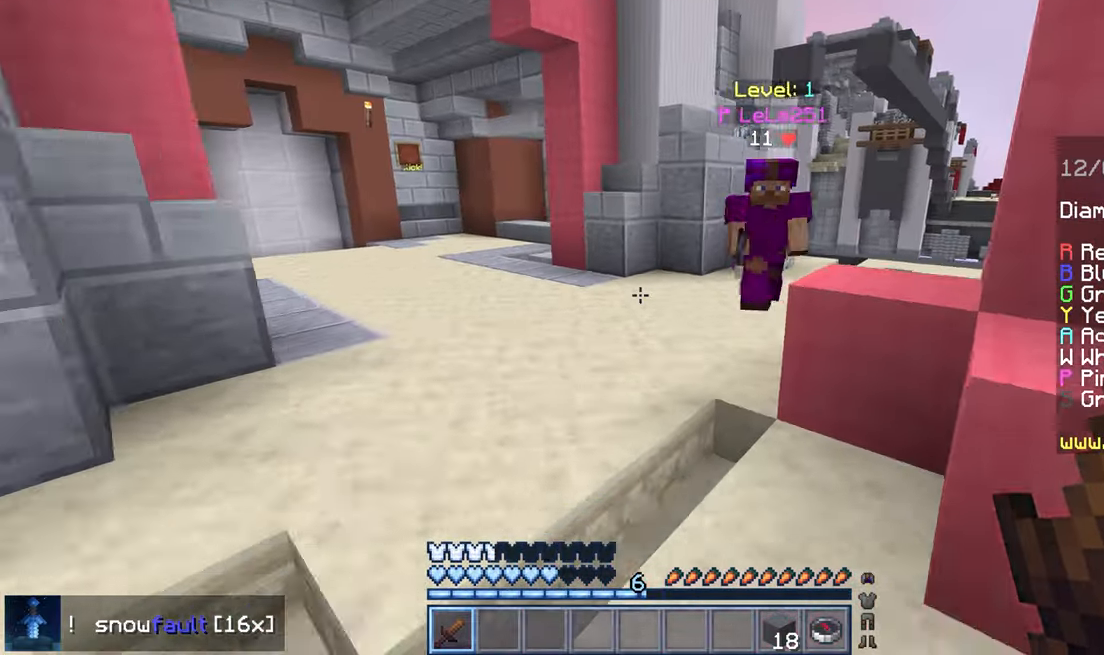
{"keys": ["left", "space", "up"], "mouse": [], "events": [[160, "down", "up"], [280, "up", "down"], [400, "space", "down"]]}
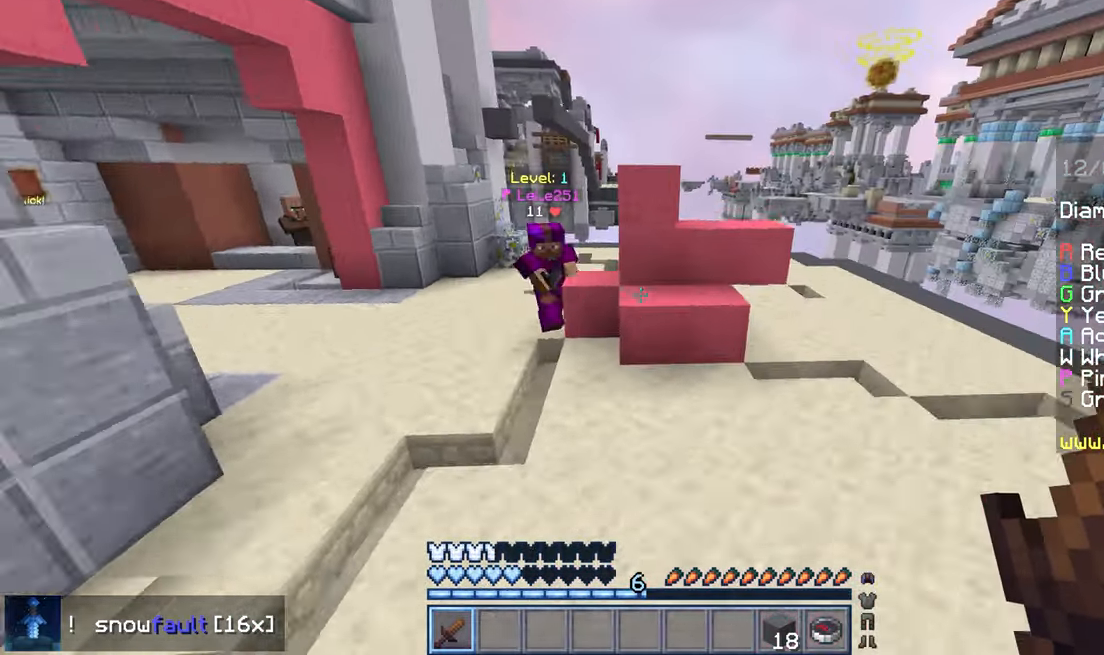
{"keys": ["left", "space", "up"], "mouse": [], "events": [[80, "space", "up"], [440, "space", "down"]]}
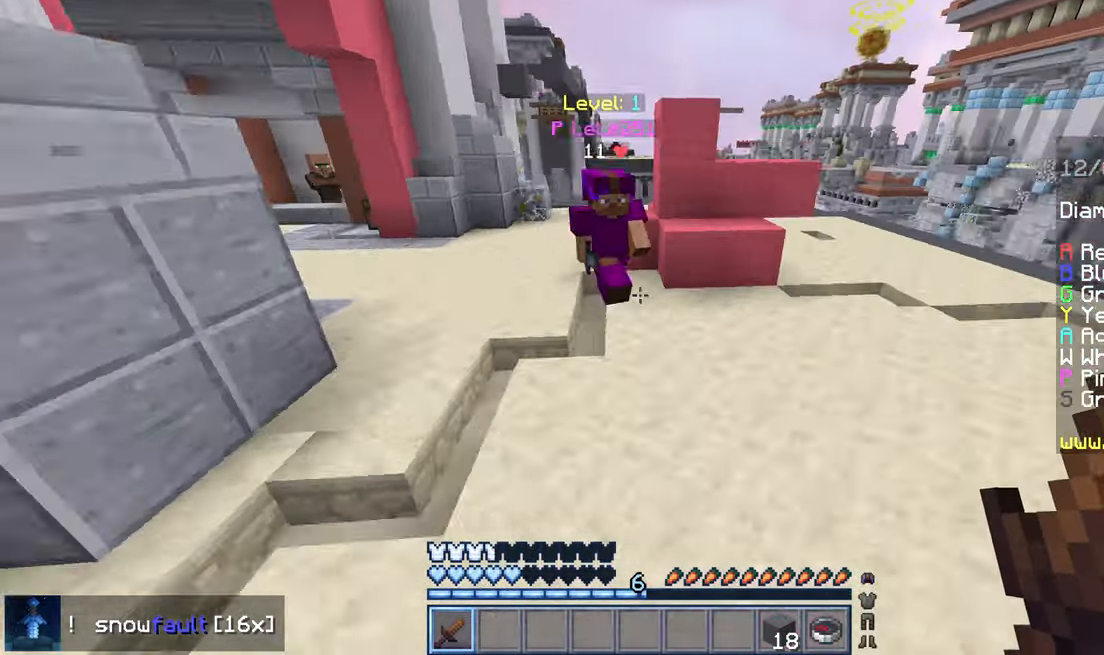
{"keys": [], "mouse": [], "events": [[160, "space", "up"], [320, "mouse_left", "down"], [320, "up", "up"], [360, "left", "up"], [440, "mouse_left", "up"]]}
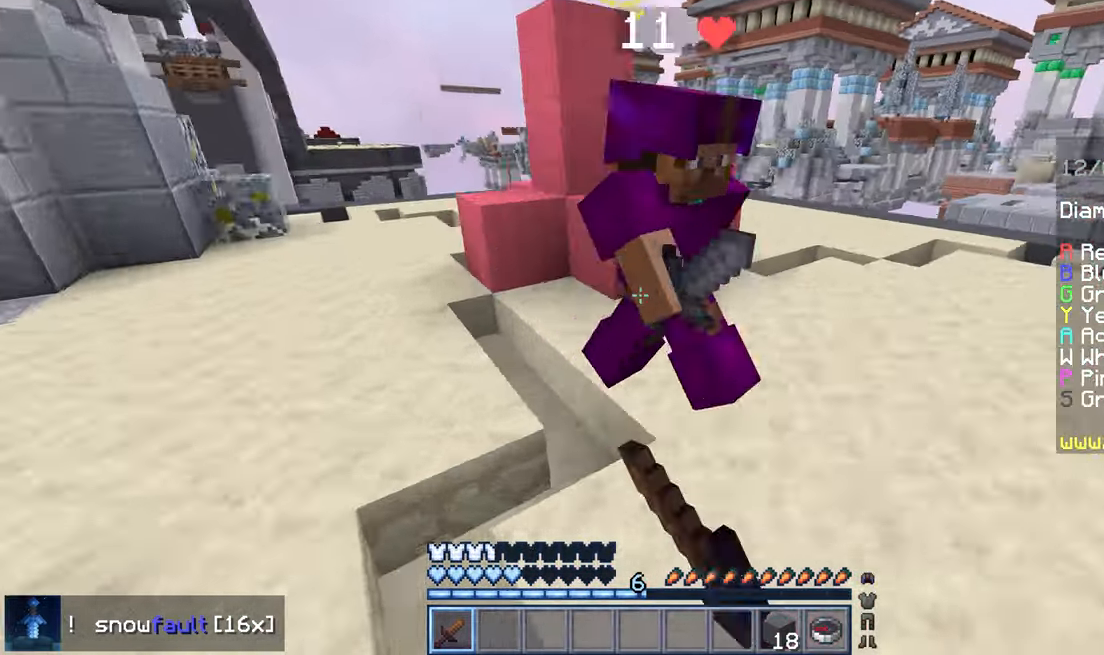
{"keys": ["up"], "mouse": [], "events": [[160, "left", "down"], [280, "up", "down"], [480, "left", "up"]]}
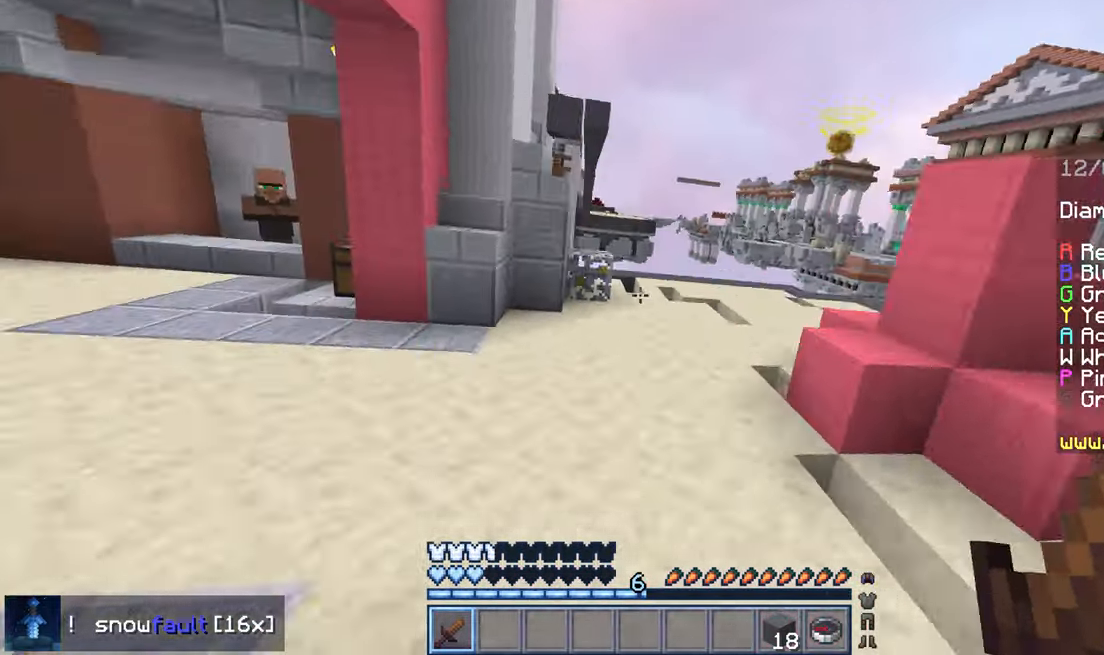
{"keys": ["up"], "mouse": [], "events": [[80, "space", "down"], [360, "space", "up"]]}
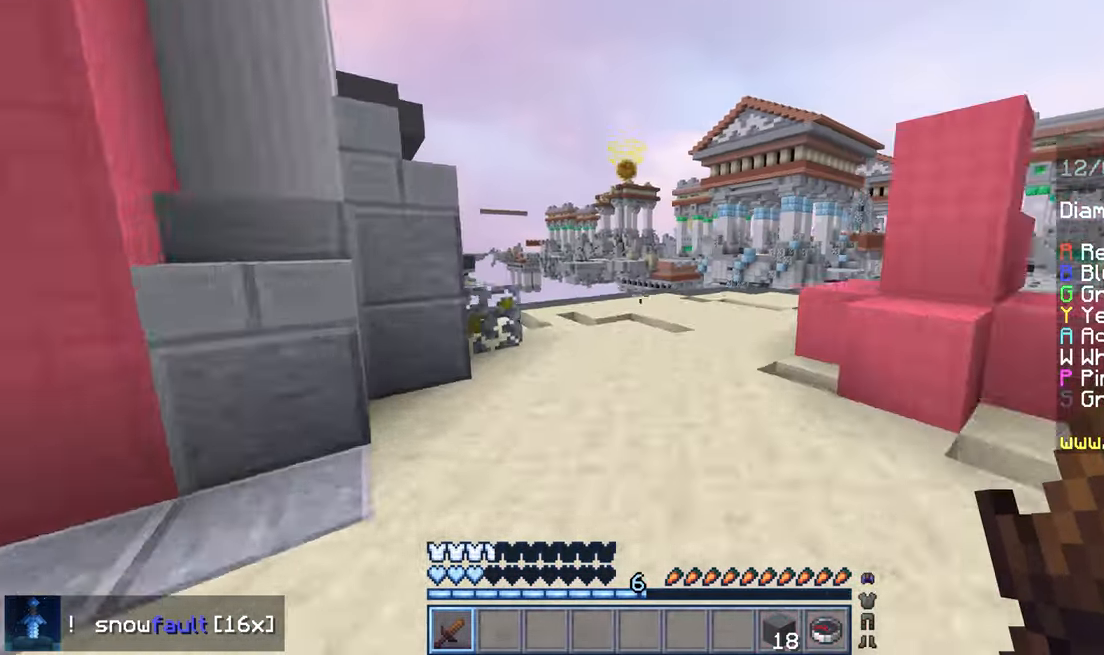
{"keys": ["left", "up"], "mouse": [], "events": [[40, "space", "down"], [360, "left", "down"], [360, "space", "up"]]}
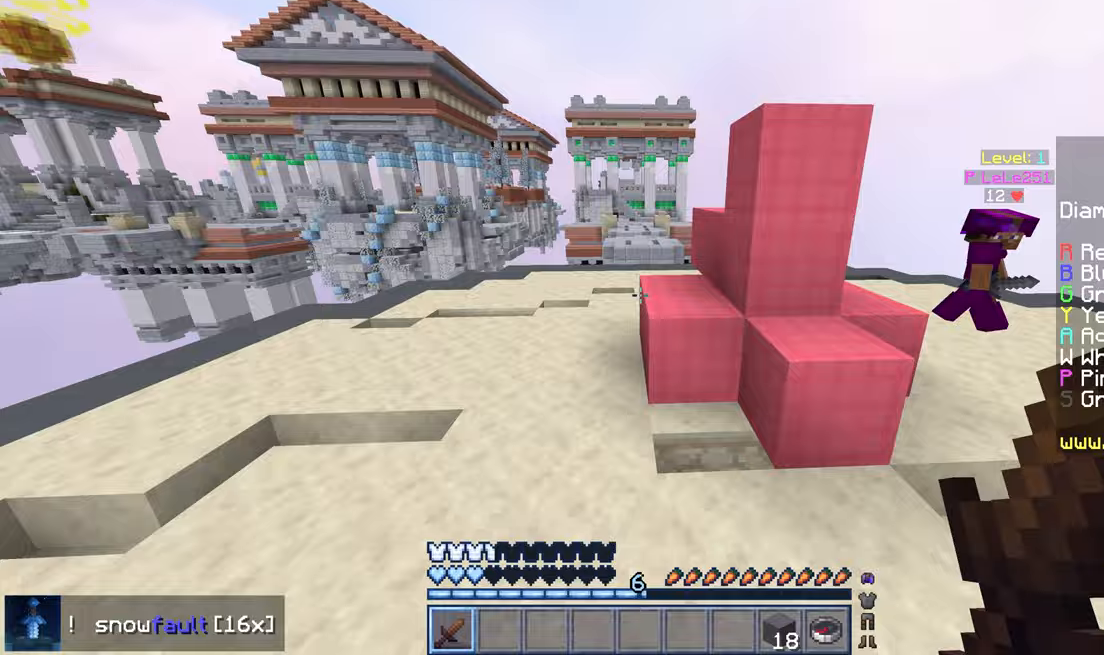
{"keys": ["left", "space", "up"], "mouse": [], "events": [[280, "space", "down"]]}
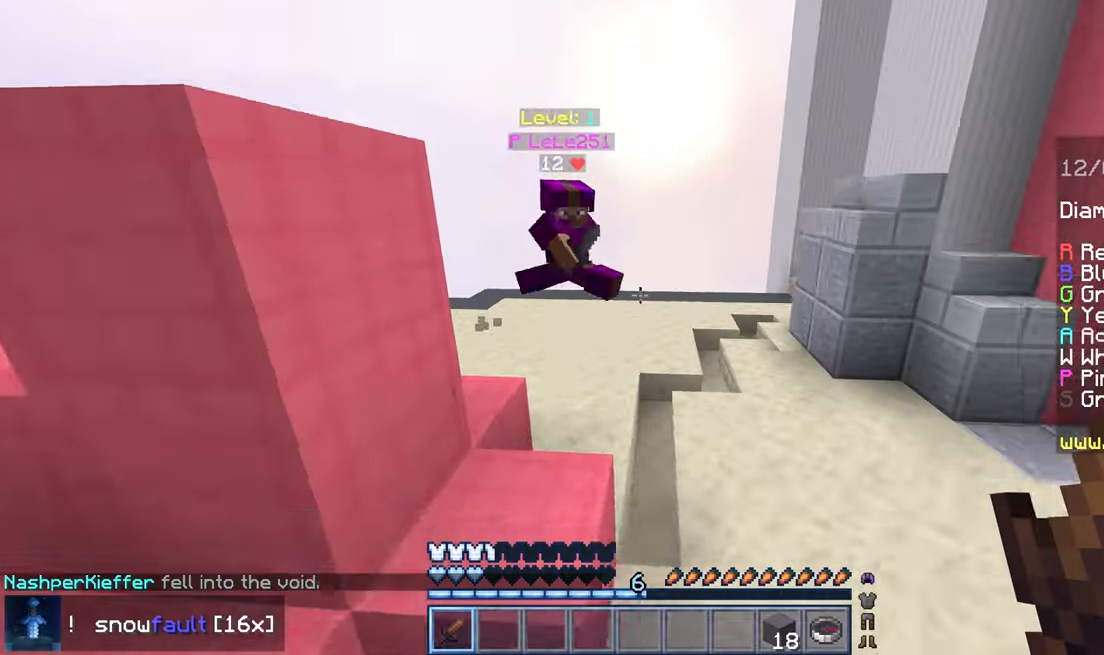
{"keys": ["left", "up"], "mouse": [], "events": [[40, "left", "up"], [80, "space", "up"], [400, "mouse_left", "down"], [440, "up", "up"], [480, "left", "down"], [520, "mouse_left", "up"], [520, "up", "down"]]}
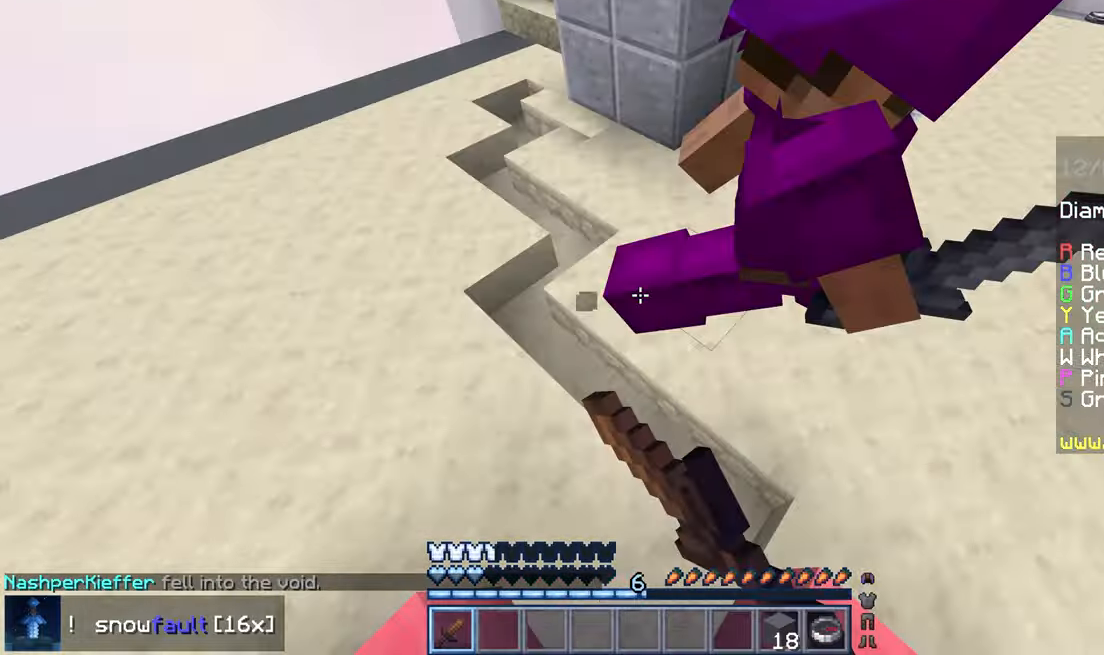
{"keys": ["up"], "mouse": [], "events": [[160, "left", "up"]]}
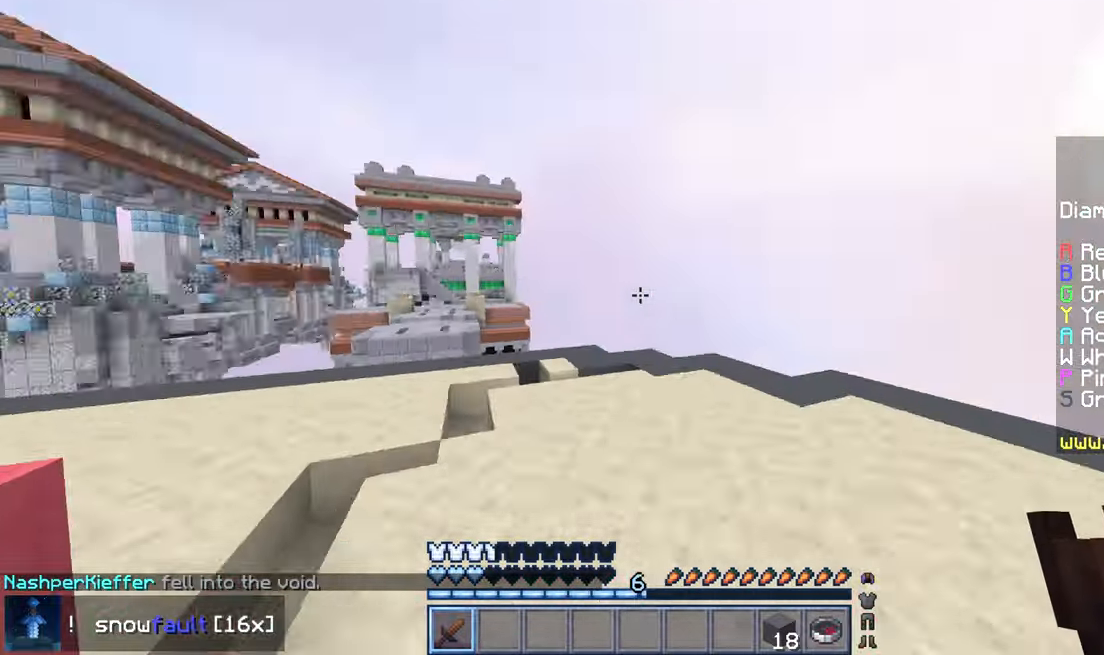
{"keys": ["up"], "mouse": [], "events": [[80, "left", "down"], [120, "left", "up"], [160, "space", "down"], [440, "space", "up"]]}
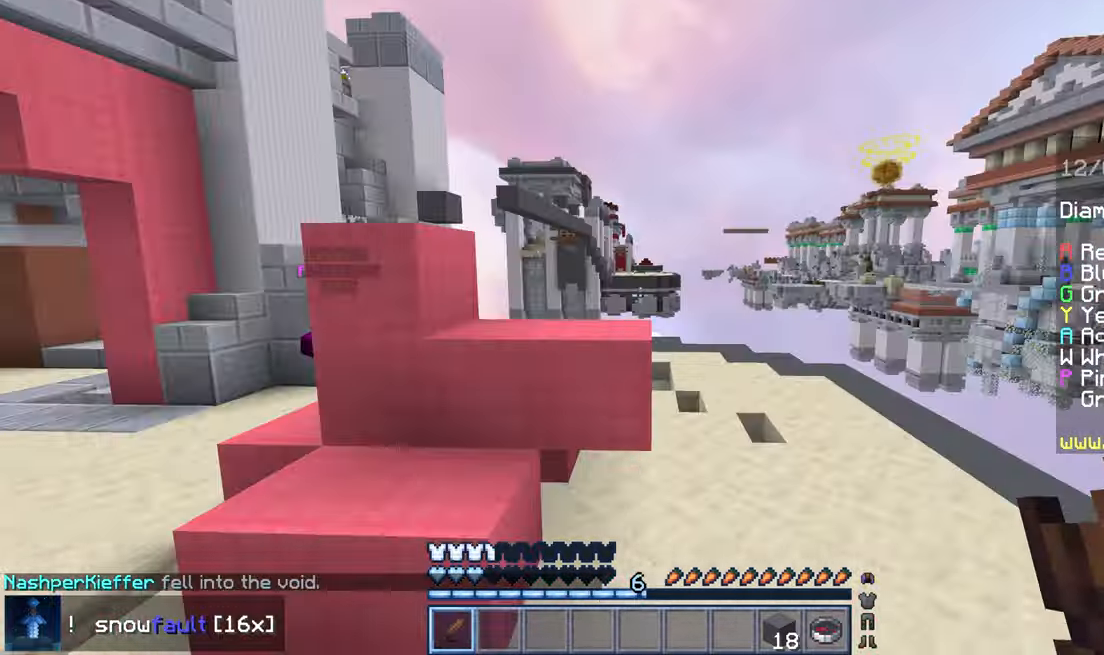
{"keys": ["up"], "mouse": [], "events": [[160, "space", "down"], [480, "space", "up"]]}
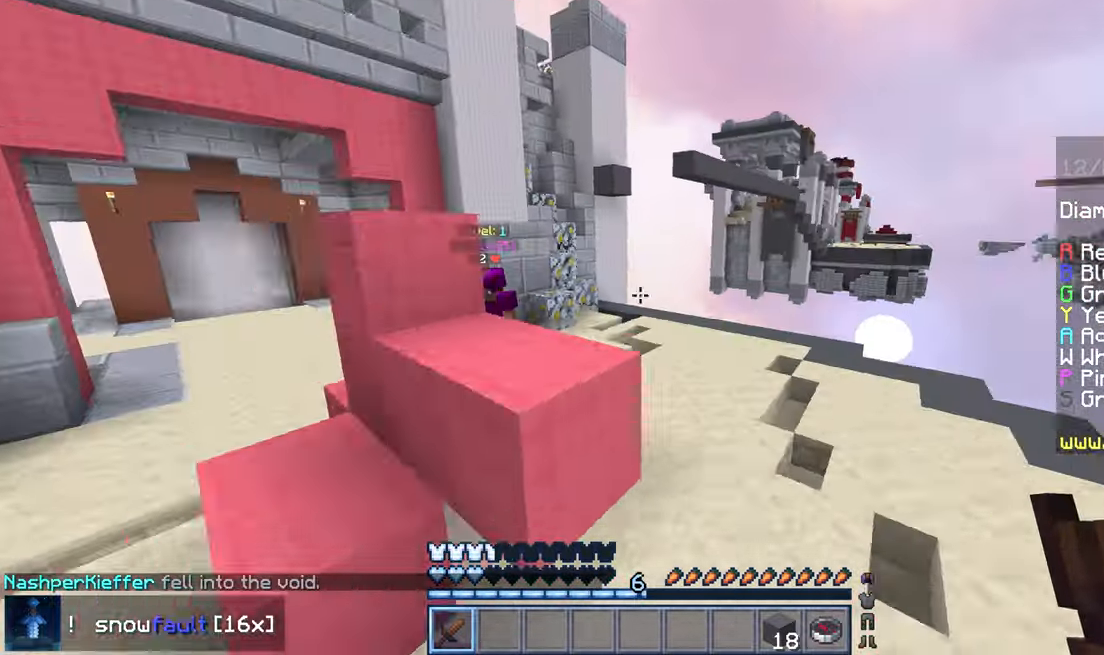
{"keys": ["space", "up"], "mouse": [], "events": [[360, "space", "down"]]}
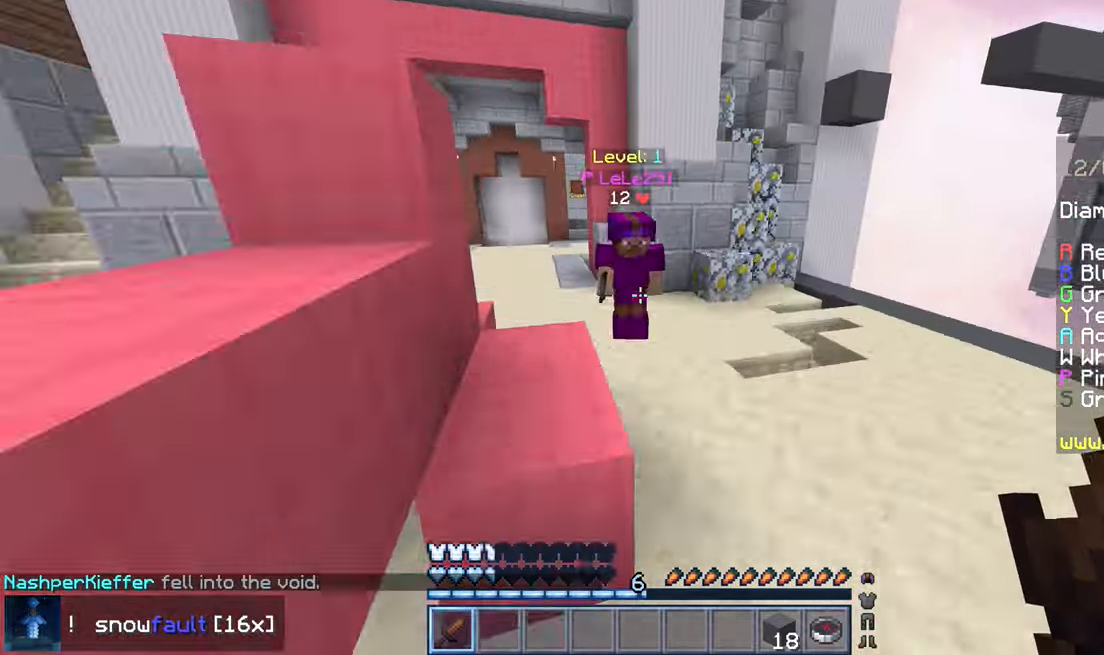
{"keys": ["up"], "mouse": [], "events": [[40, "left", "down"], [120, "space", "up"], [320, "mouse_left", "down"], [360, "left", "up"], [440, "mouse_left", "up"]]}
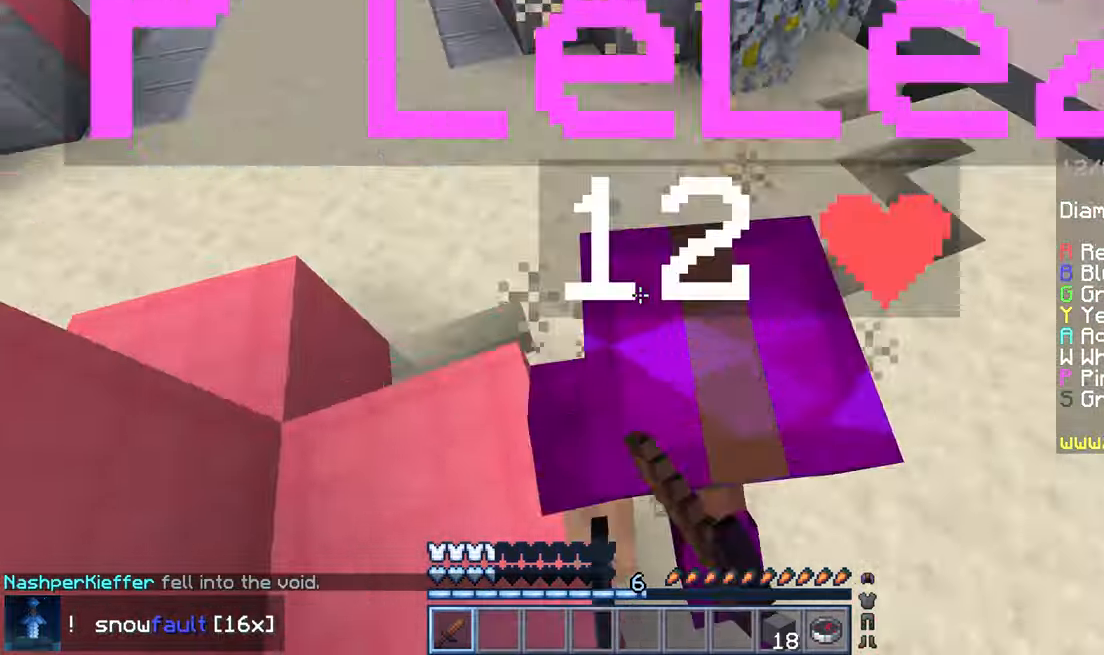
{"keys": ["left", "up"], "mouse": [], "events": [[440, "left", "down"]]}
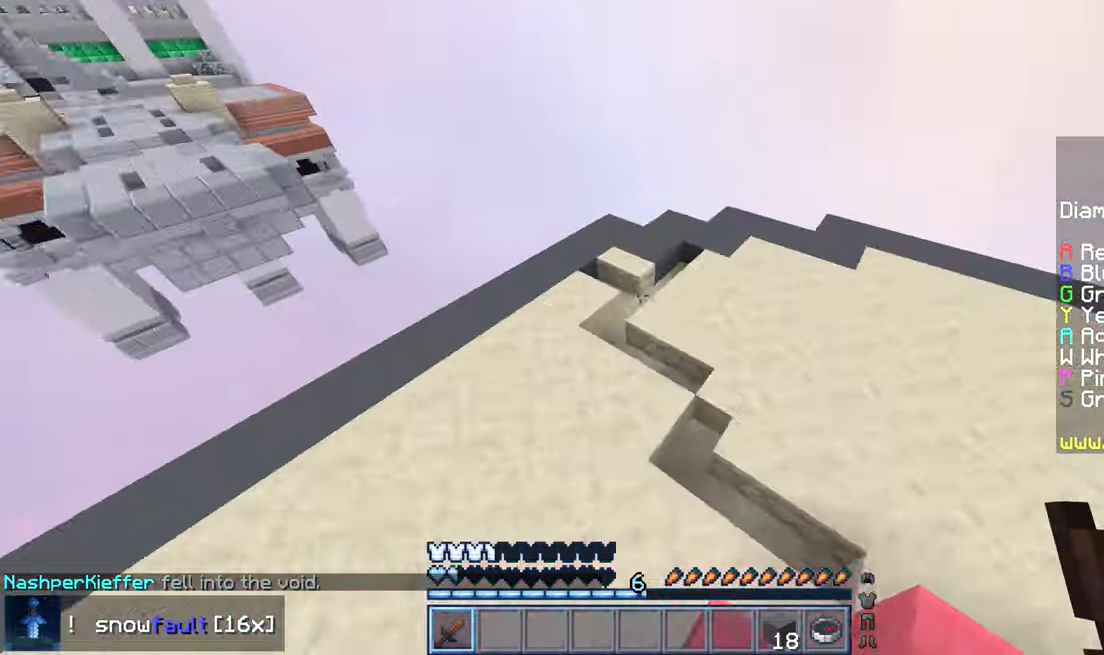
{"keys": ["left", "up"], "mouse": [], "events": []}
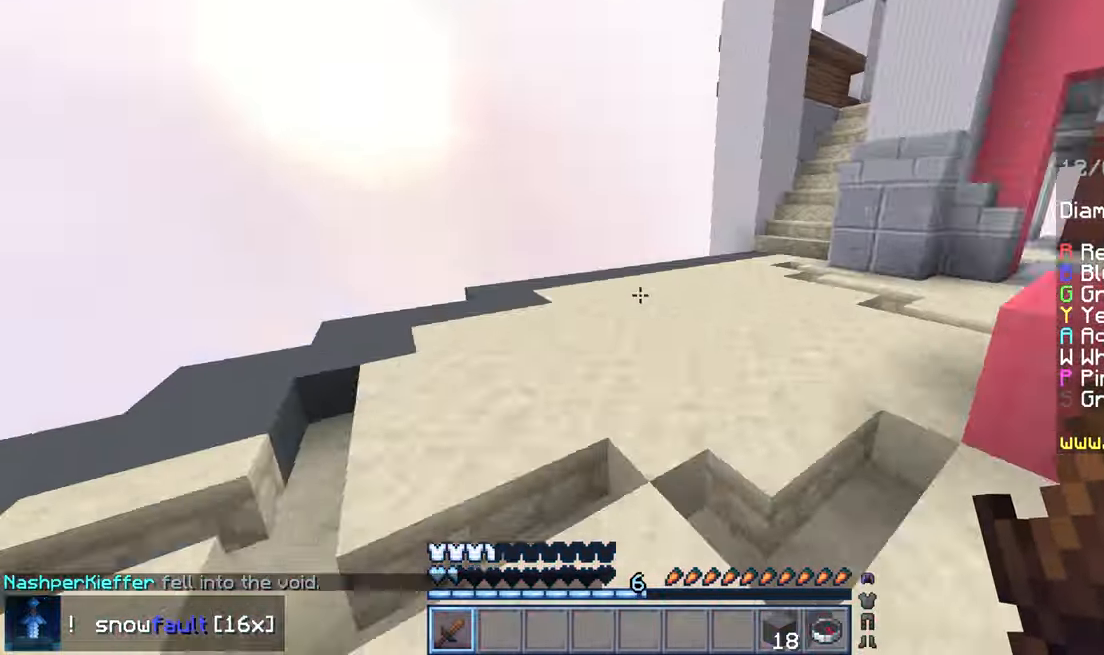
{"keys": ["left", "up"], "mouse": [], "events": []}
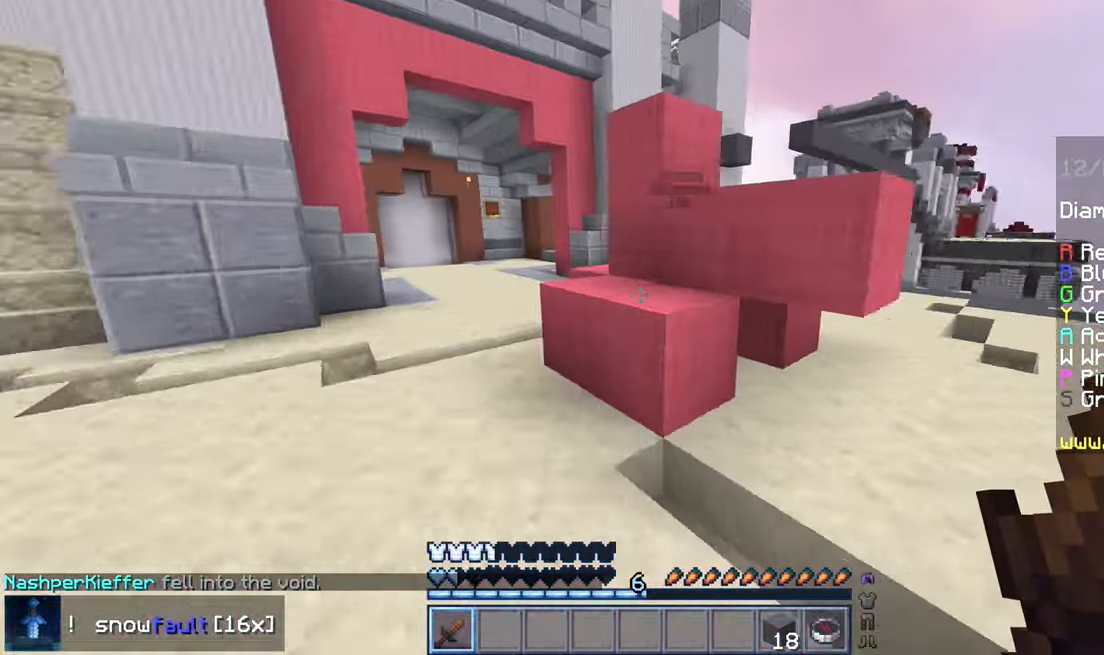
{"keys": ["right"], "mouse": [], "events": [[80, "up", "up"], [160, "left", "up"], [200, "down", "down"], [360, "down", "up"], [480, "right", "down"]]}
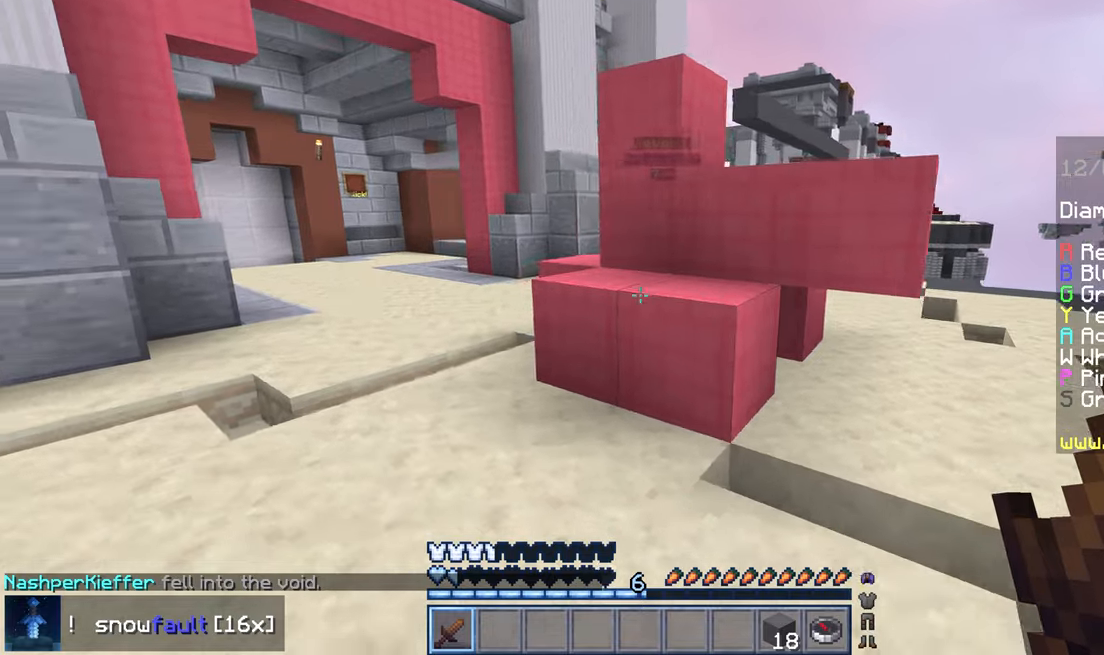
{"keys": ["left", "up"], "mouse": [], "events": [[160, "right", "up"], [200, "left", "down"], [280, "up", "down"]]}
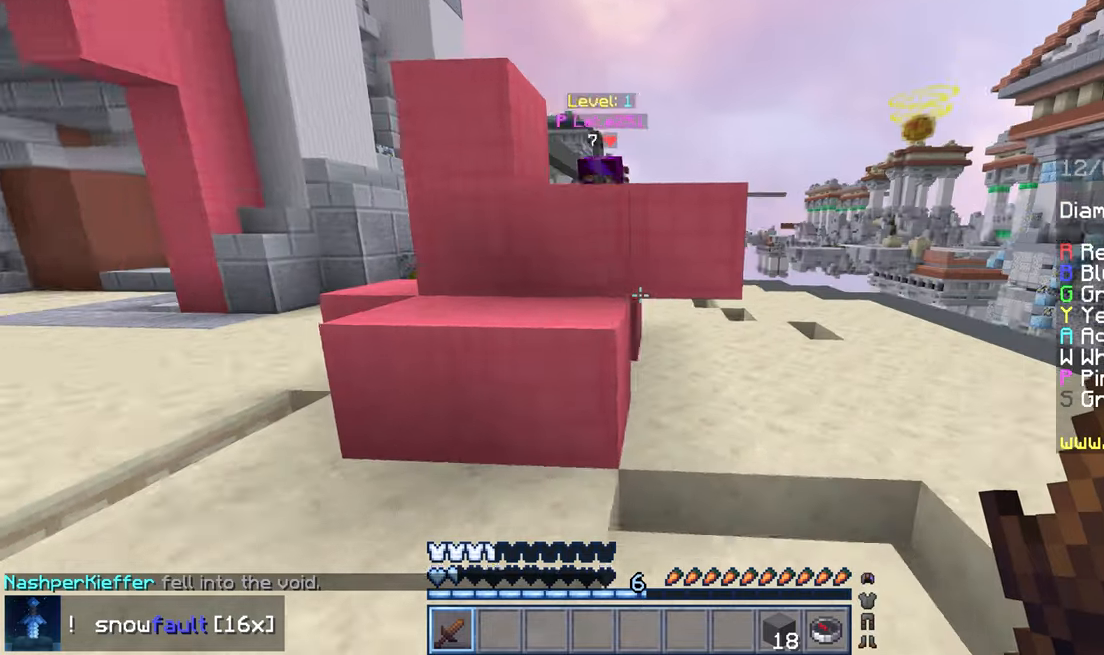
{"keys": [], "mouse": ["left"], "events": [[80, "left", "up"], [80, "space", "down"], [200, "left", "down"], [280, "space", "up"], [400, "left", "up"], [440, "mouse_left", "down"], [440, "up", "up"]]}
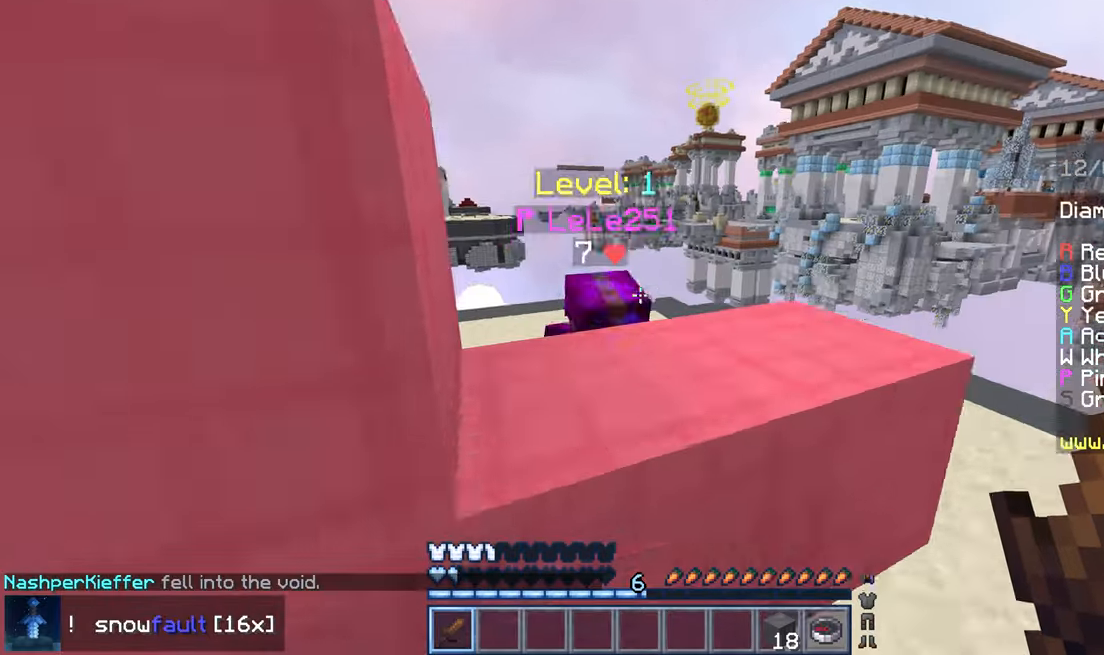
{"keys": ["down"], "mouse": [], "events": [[120, "down", "down"], [120, "mouse_left", "up"]]}
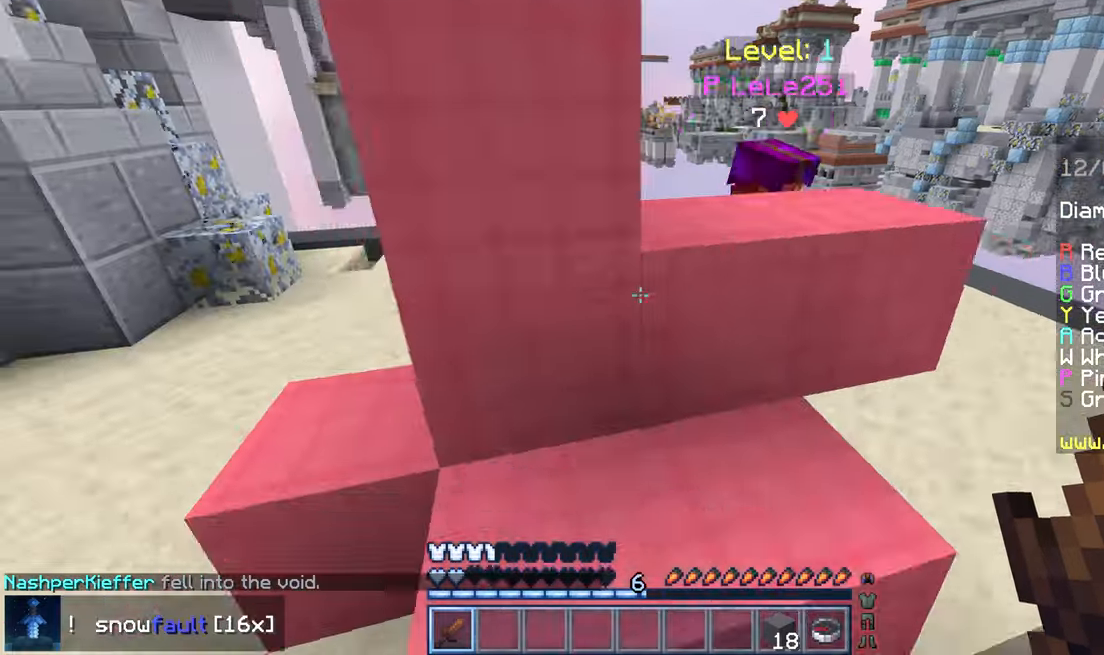
{"keys": ["down"], "mouse": [], "events": [[320, "left", "down"], [480, "left", "up"]]}
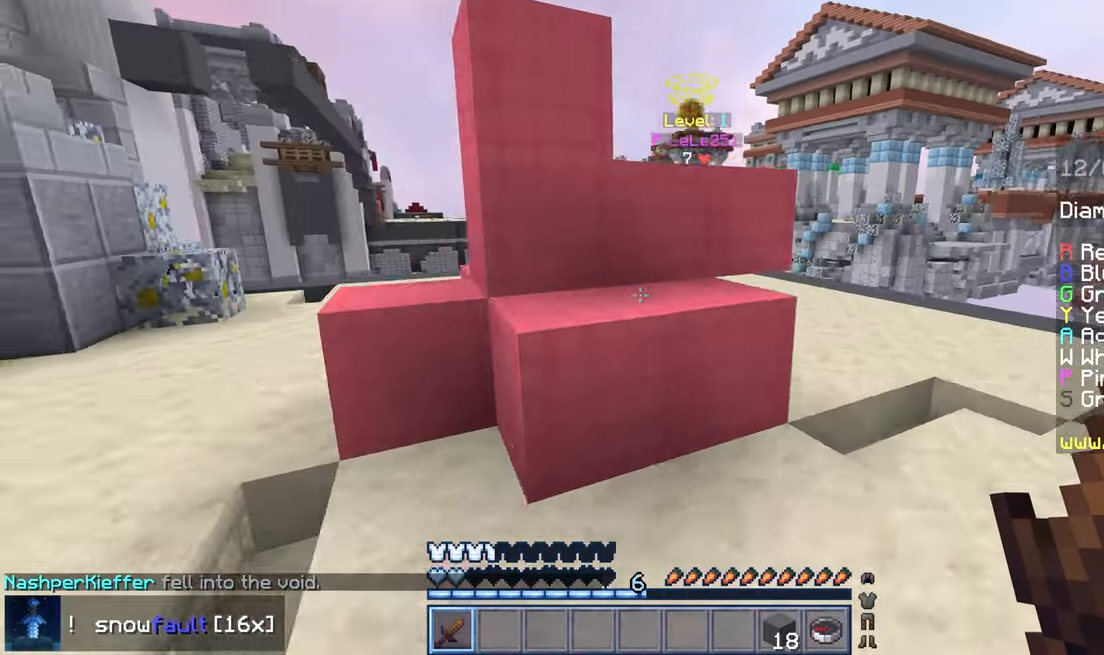
{"keys": ["up"], "mouse": [], "events": [[200, "down", "up"], [280, "up", "down"]]}
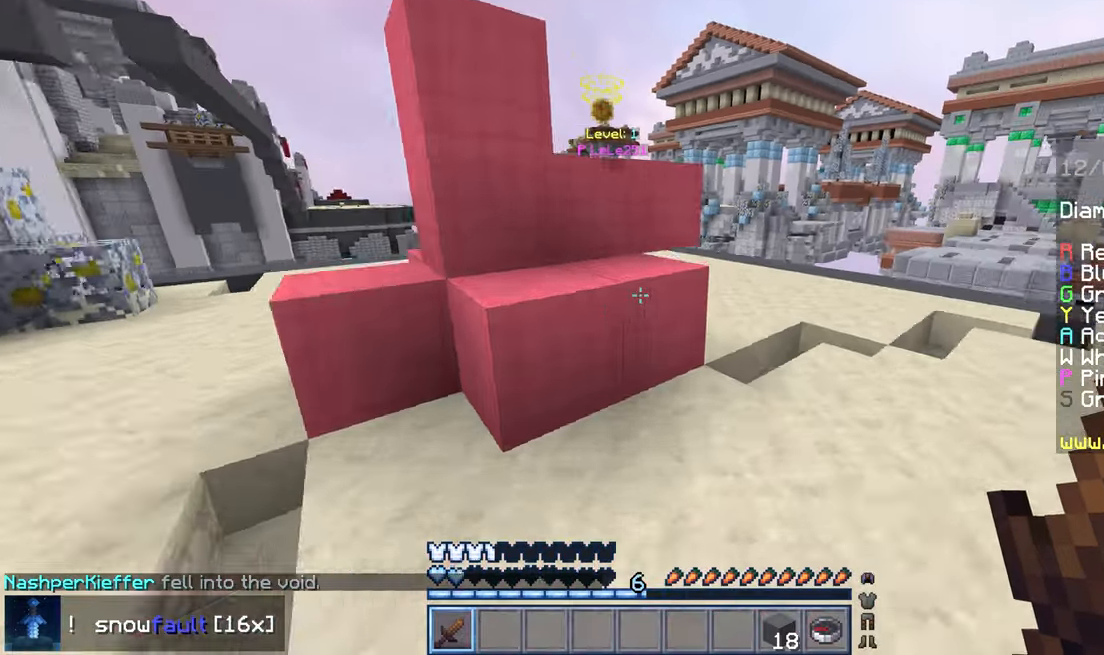
{"keys": ["down"], "mouse": [], "events": [[200, "space", "down"], [320, "up", "up"], [360, "space", "up"], [440, "down", "down"]]}
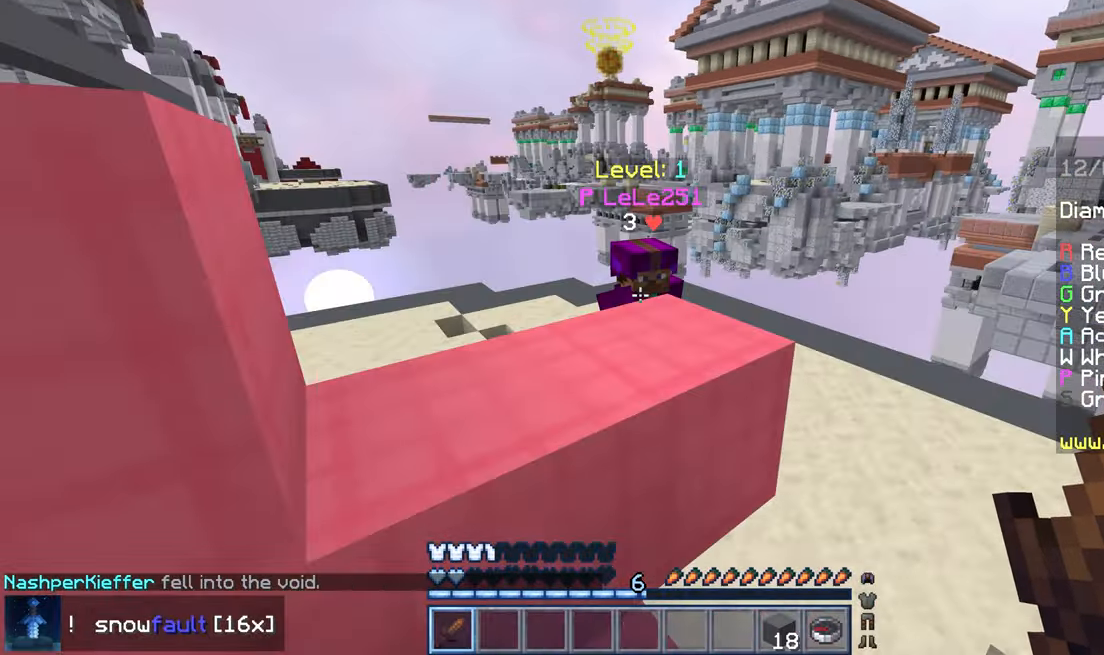
{"keys": ["left", "up"], "mouse": [], "events": [[200, "left", "down"], [480, "down", "up"], [520, "up", "down"]]}
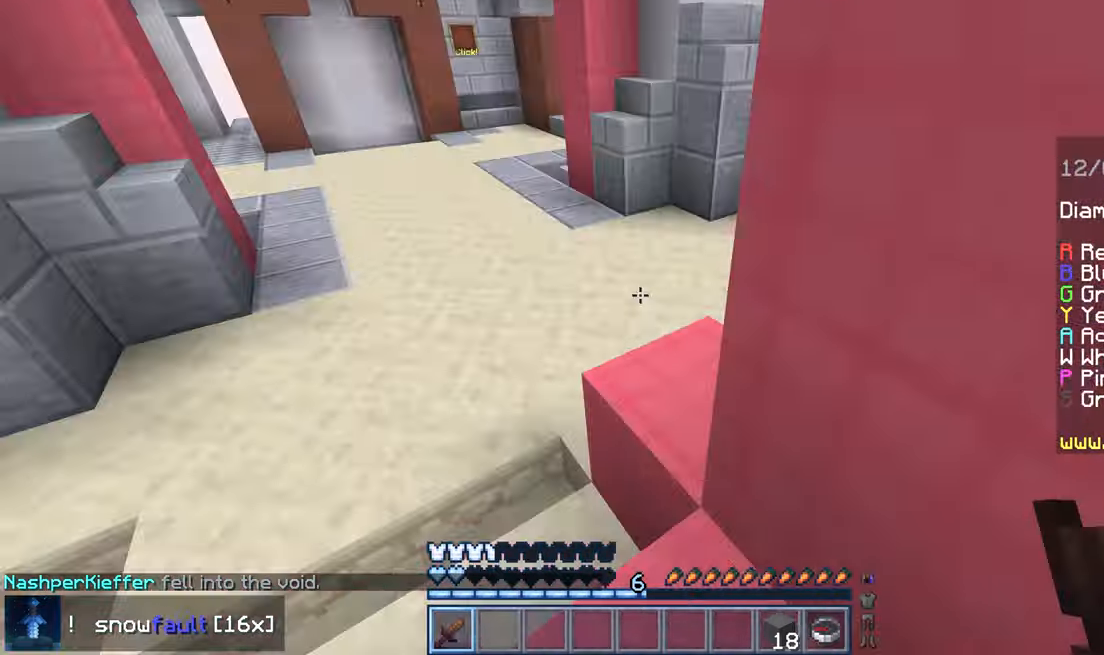
{"keys": [], "mouse": [], "events": [[120, "space", "down"], [200, "left", "up"], [440, "up", "up"], [480, "space", "up"]]}
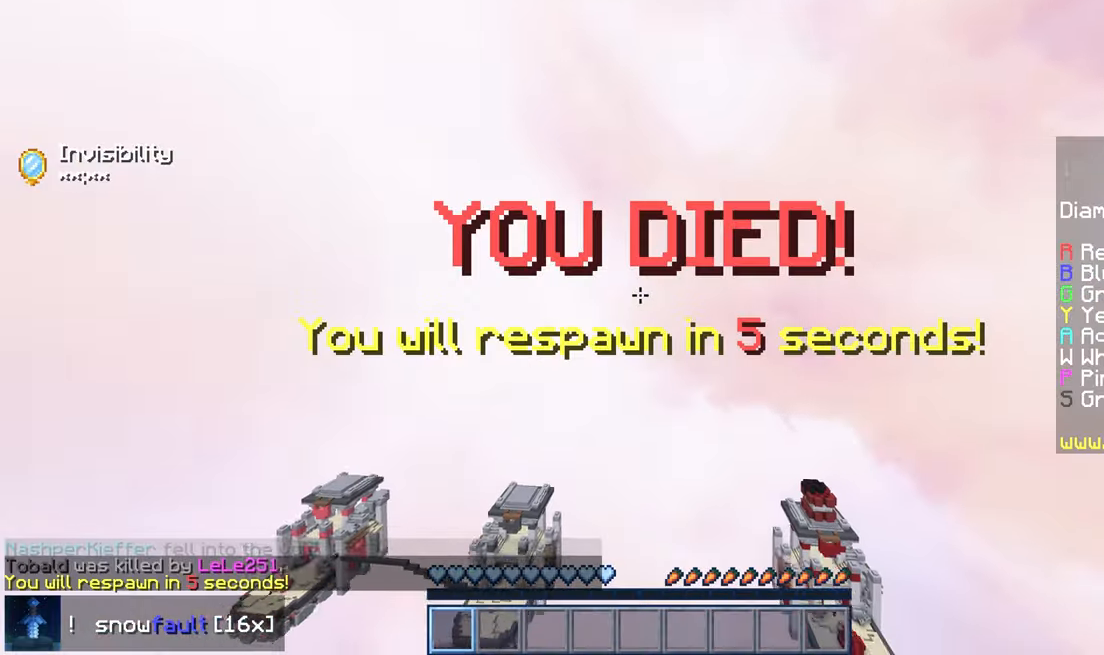
{"keys": [], "mouse": [], "events": []}
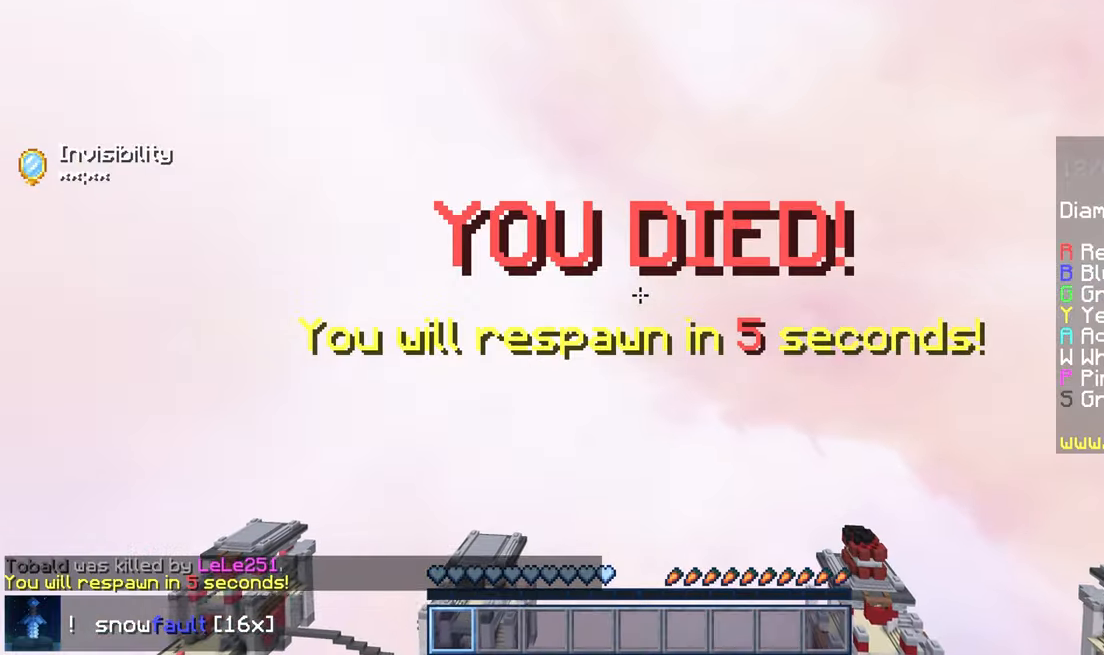
{"keys": ["space", "up"], "mouse": [], "events": [[320, "space", "down"], [320, "up", "down"]]}